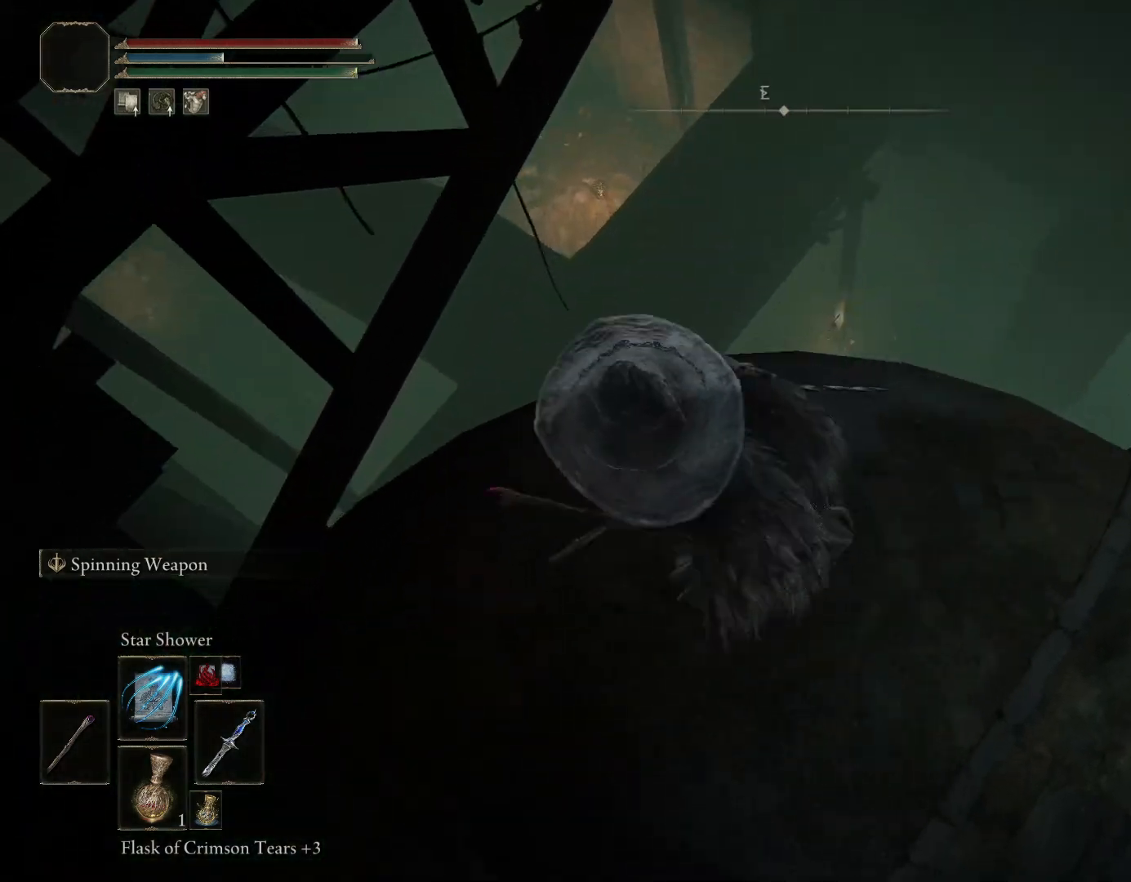
Gameplay with a controller (PlayStation layout); each line is a JSON object with the inputs held at the frame after it. "events" lists button and stick changes between this image and that frame as [ms after this image, input, new state], when the widget could be followed in between. Not read: L2.
{"buttons": [], "left_stick": "center", "right_stick": "up-right", "events": [[100, "left_stick", "down-right"], [167, "right_stick", "right"], [217, "left_stick", "right"], [283, "right_stick", "up-right"], [317, "left_stick", "up-right"], [467, "left_stick", "center"]]}
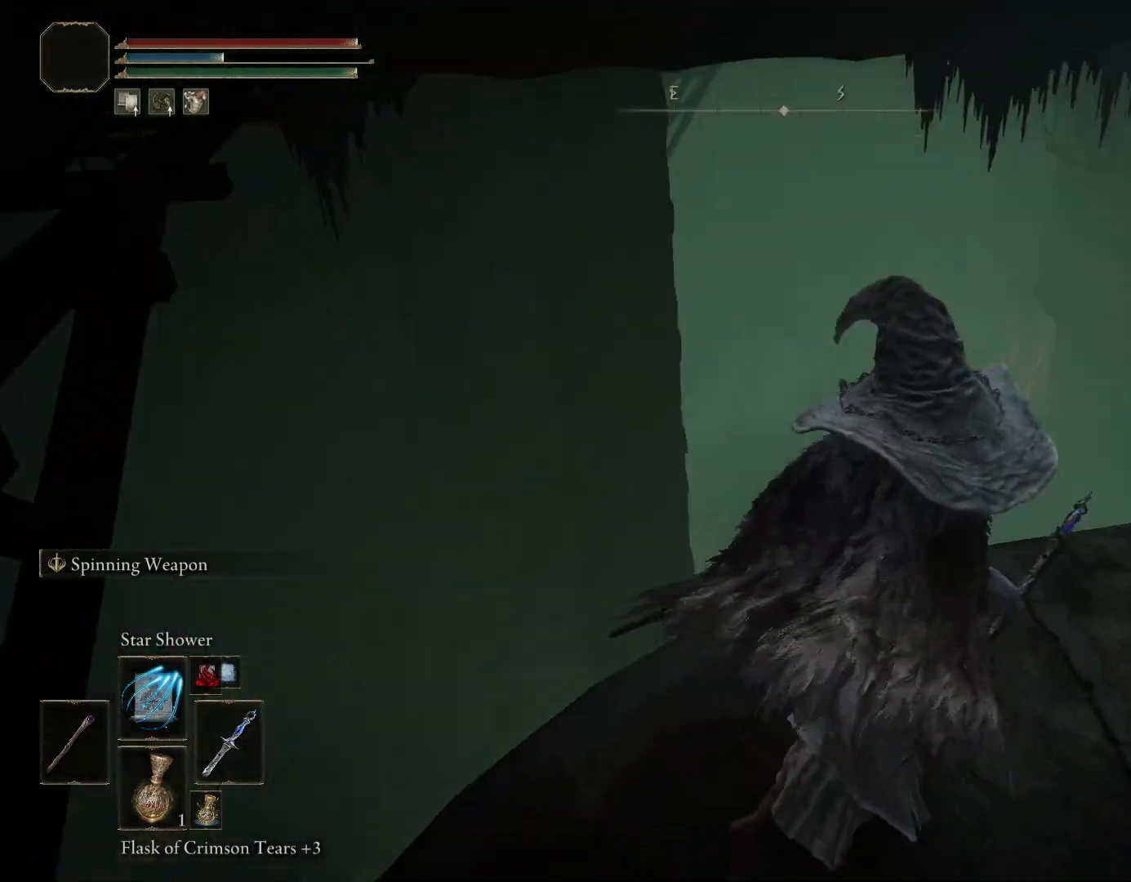
{"buttons": [], "left_stick": "up-right", "right_stick": "center", "events": [[183, "right_stick", "right"], [267, "left_stick", "up-right"], [333, "right_stick", "center"]]}
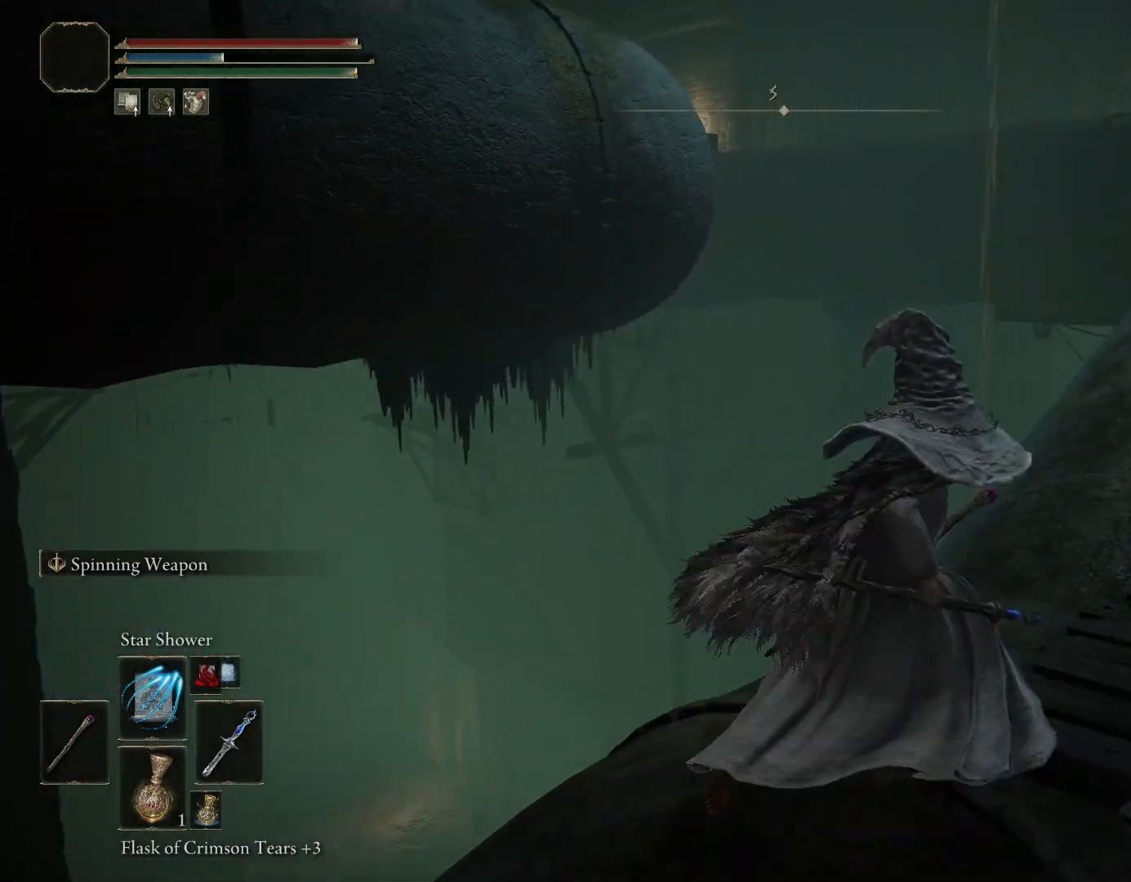
{"buttons": ["CIRCLE"], "left_stick": "up-right", "right_stick": "center", "events": [[67, "right_stick", "up-right"], [117, "CIRCLE", "down"], [217, "right_stick", "up-left"], [317, "right_stick", "left"], [500, "right_stick", "center"]]}
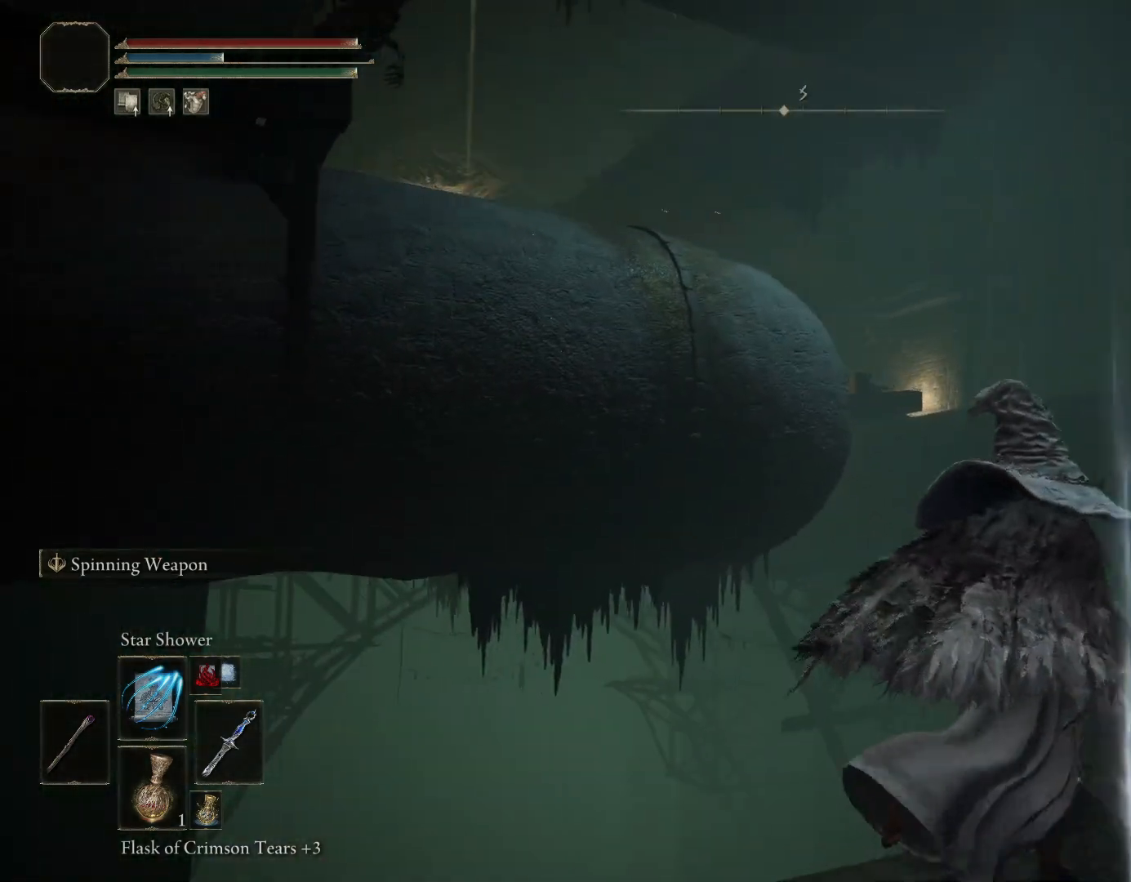
{"buttons": [], "left_stick": "up-right", "right_stick": "down-left", "events": [[150, "CIRCLE", "up"], [167, "right_stick", "left"], [483, "right_stick", "down-left"]]}
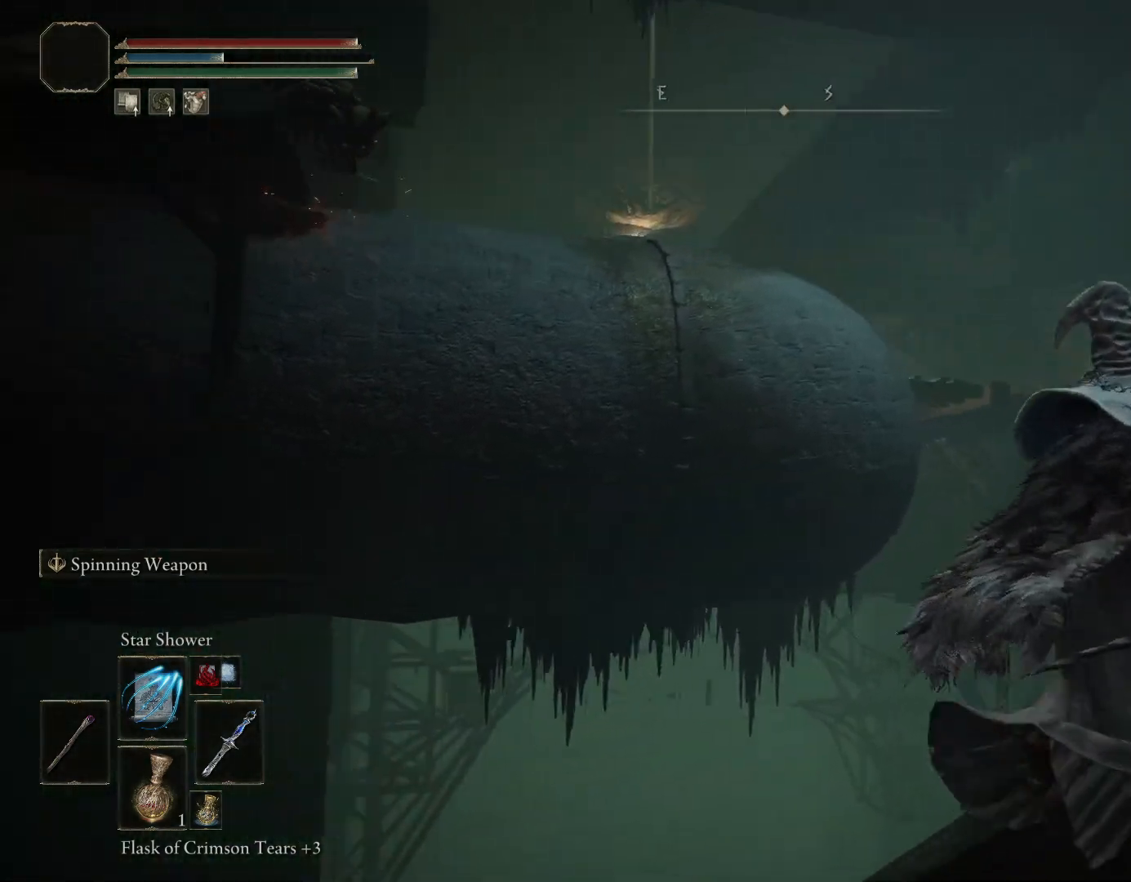
{"buttons": [], "left_stick": "down", "right_stick": "center", "events": [[100, "R3", "down"], [133, "right_stick", "center"], [200, "R1", "down"], [200, "R3", "up"], [250, "left_stick", "right"], [333, "R1", "up"], [383, "left_stick", "down-right"], [433, "left_stick", "down"]]}
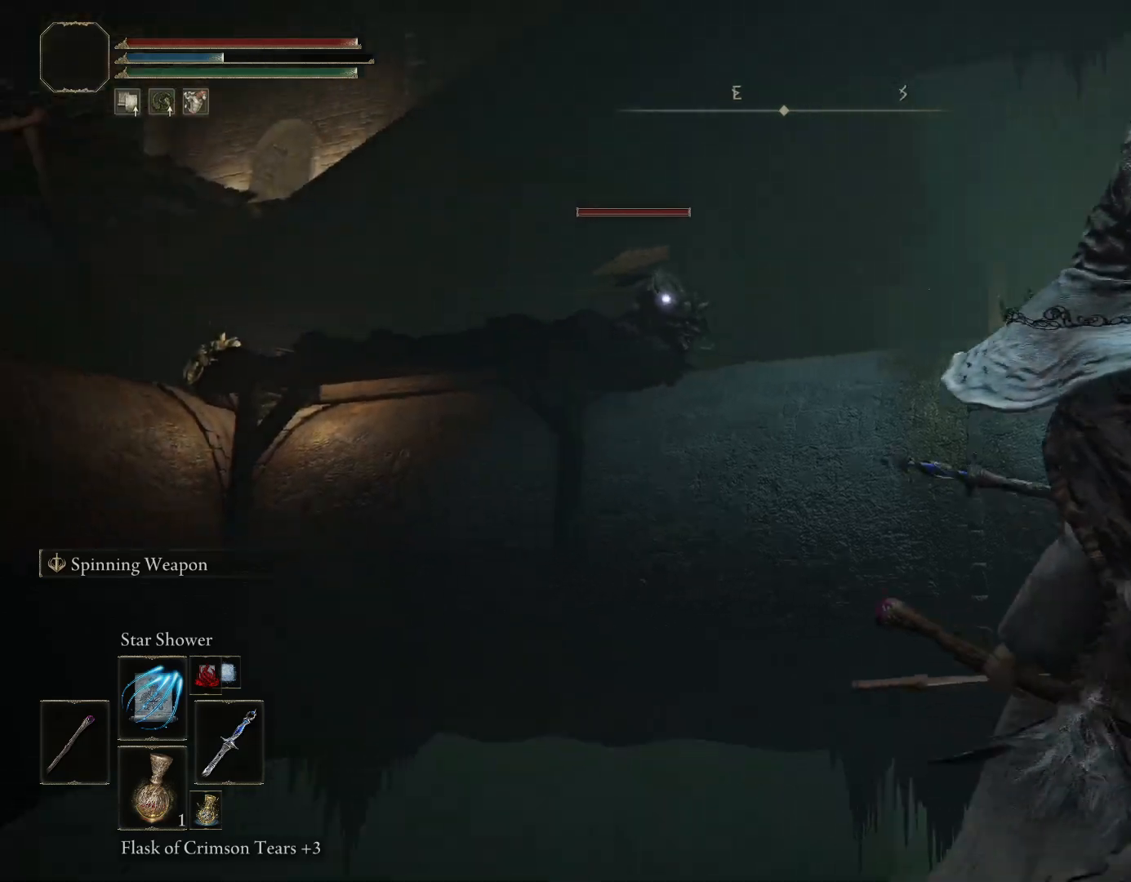
{"buttons": [], "left_stick": "down-right", "right_stick": "center", "events": [[17, "left_stick", "down-left"], [67, "left_stick", "left"], [283, "left_stick", "right"], [450, "left_stick", "down-right"]]}
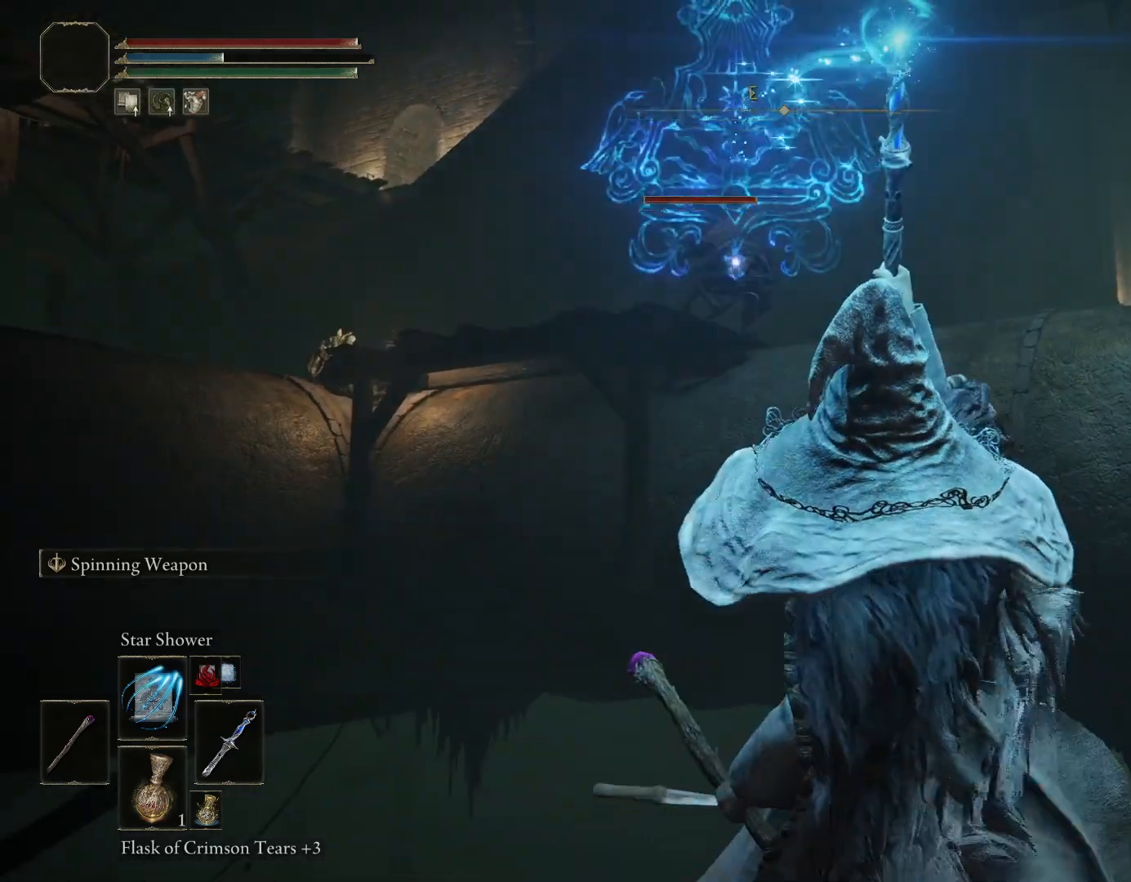
{"buttons": [], "left_stick": "up", "right_stick": "center", "events": [[117, "left_stick", "down-left"], [233, "left_stick", "up-left"], [283, "left_stick", "up"]]}
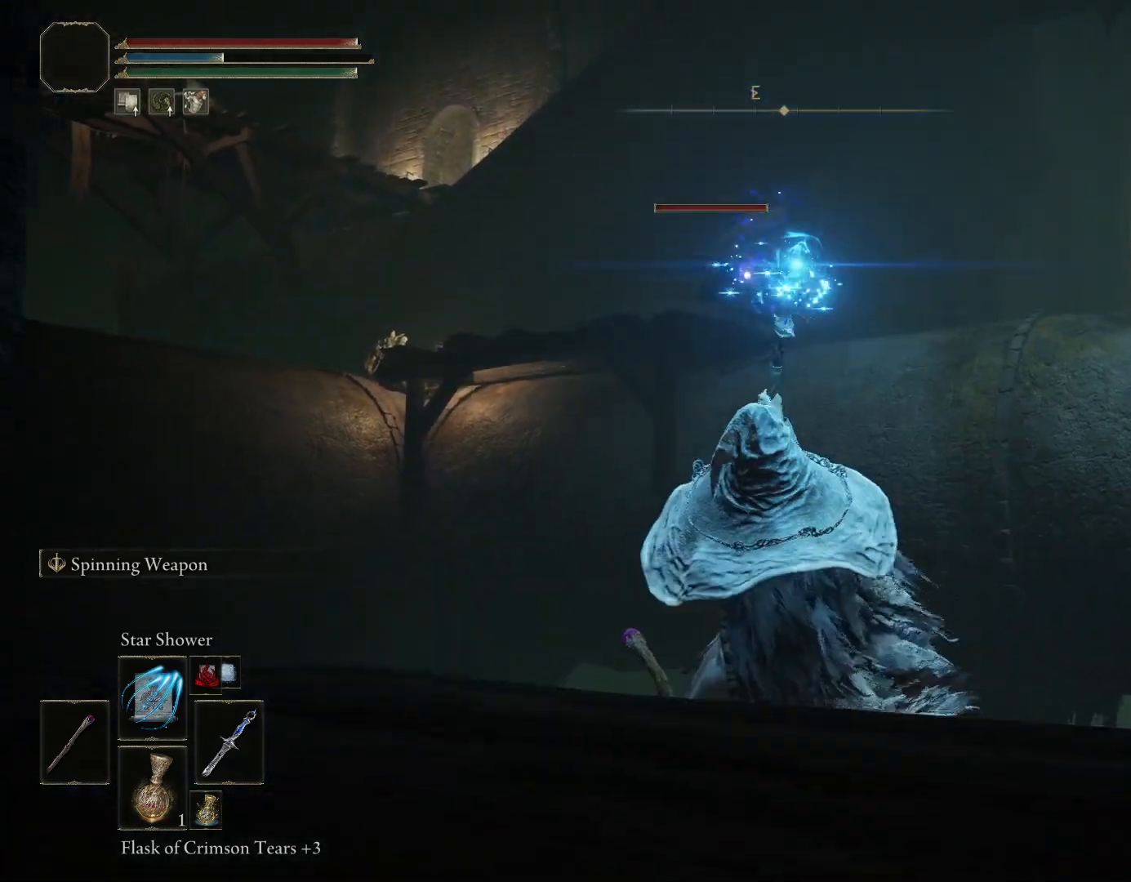
{"buttons": [], "left_stick": "center", "right_stick": "center", "events": [[17, "left_stick", "center"]]}
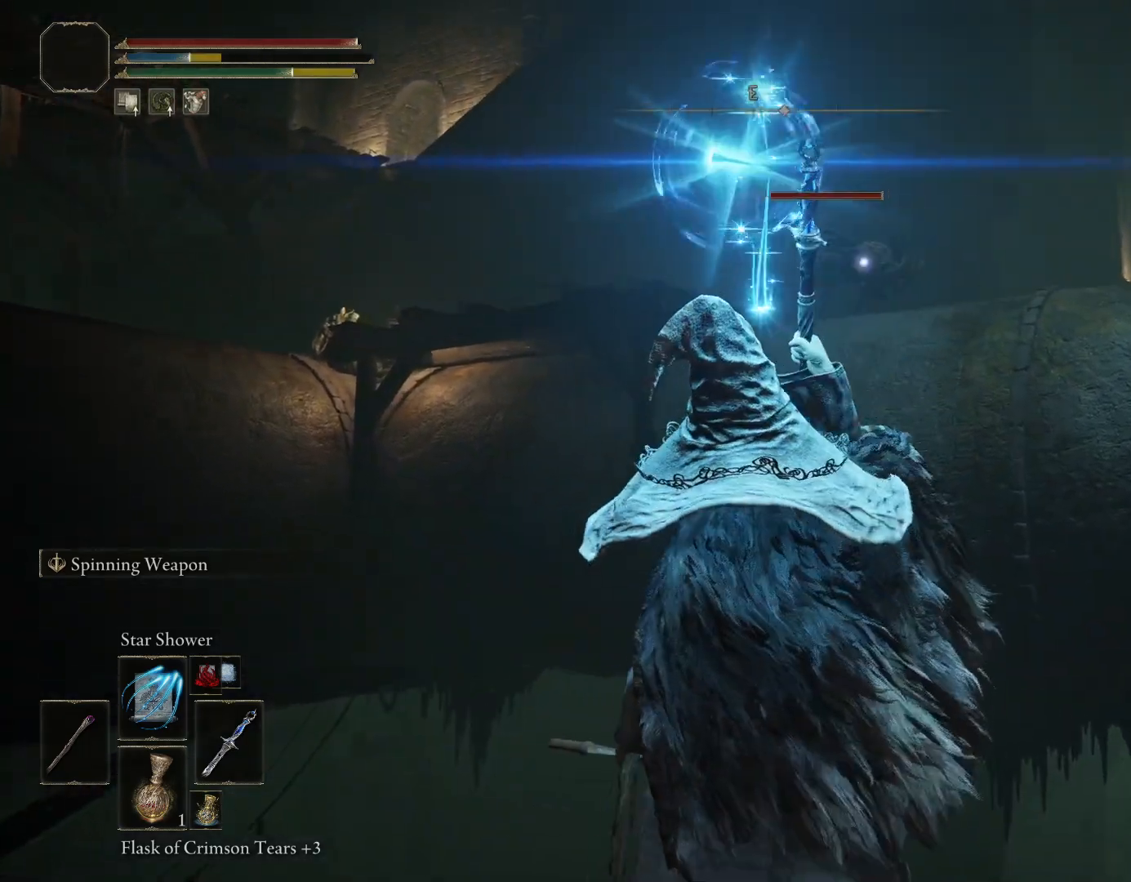
{"buttons": ["R1"], "left_stick": "center", "right_stick": "center", "events": [[133, "R1", "down"], [233, "R1", "up"], [300, "R1", "down"], [417, "R1", "up"], [467, "R1", "down"]]}
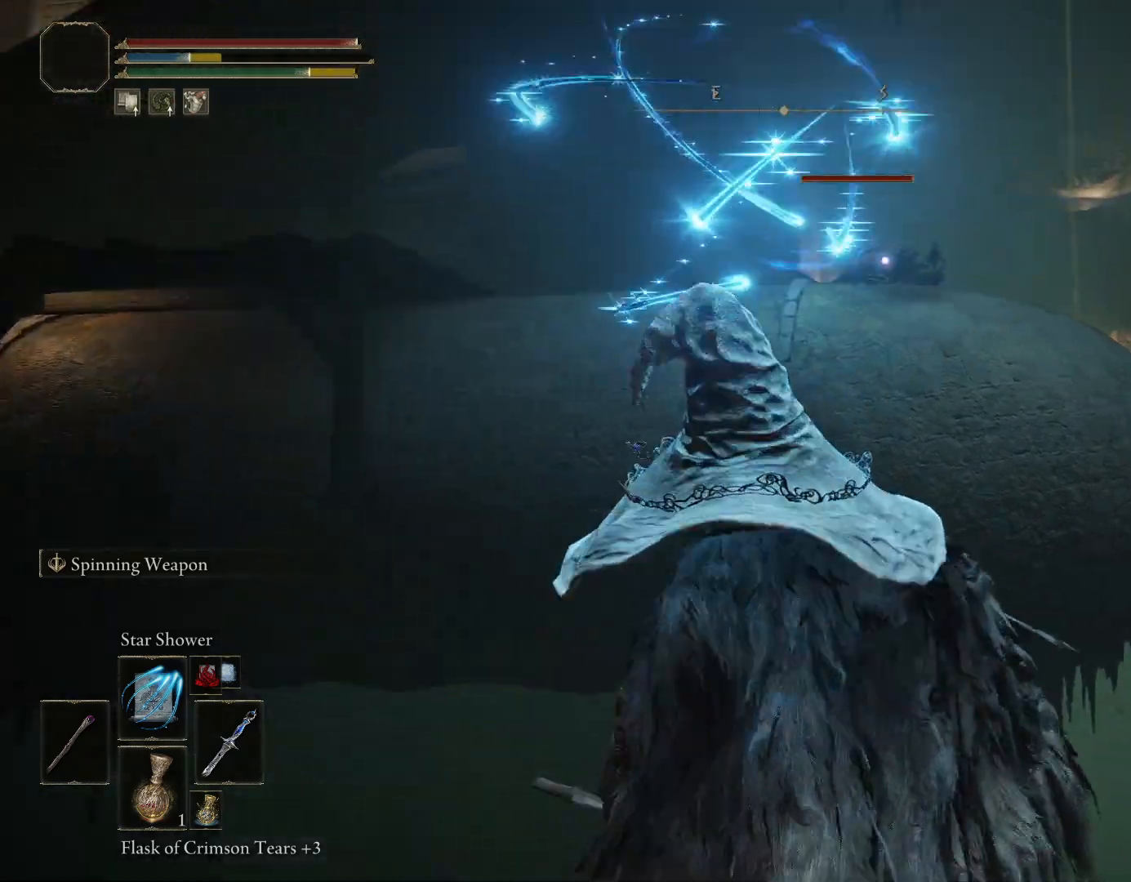
{"buttons": [], "left_stick": "right", "right_stick": "center", "events": [[50, "left_stick", "right"], [83, "R1", "up"]]}
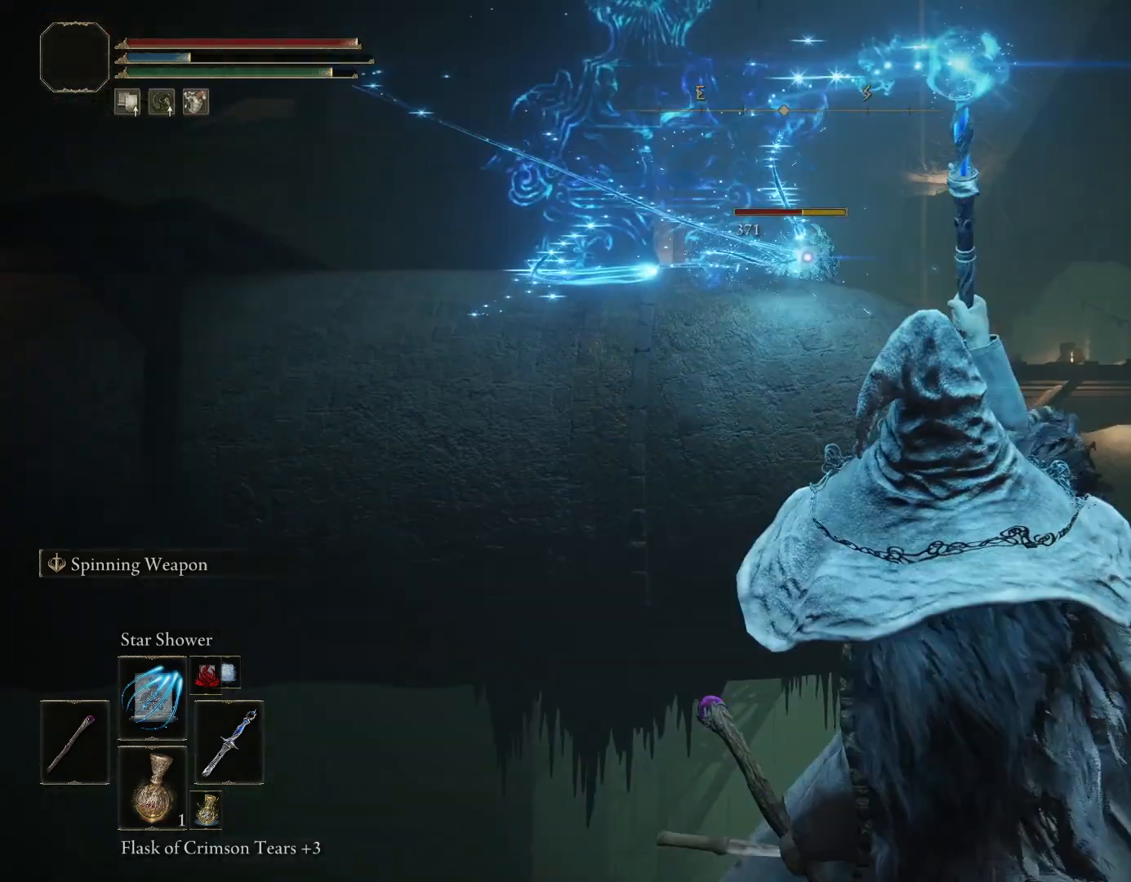
{"buttons": [], "left_stick": "right", "right_stick": "center", "events": []}
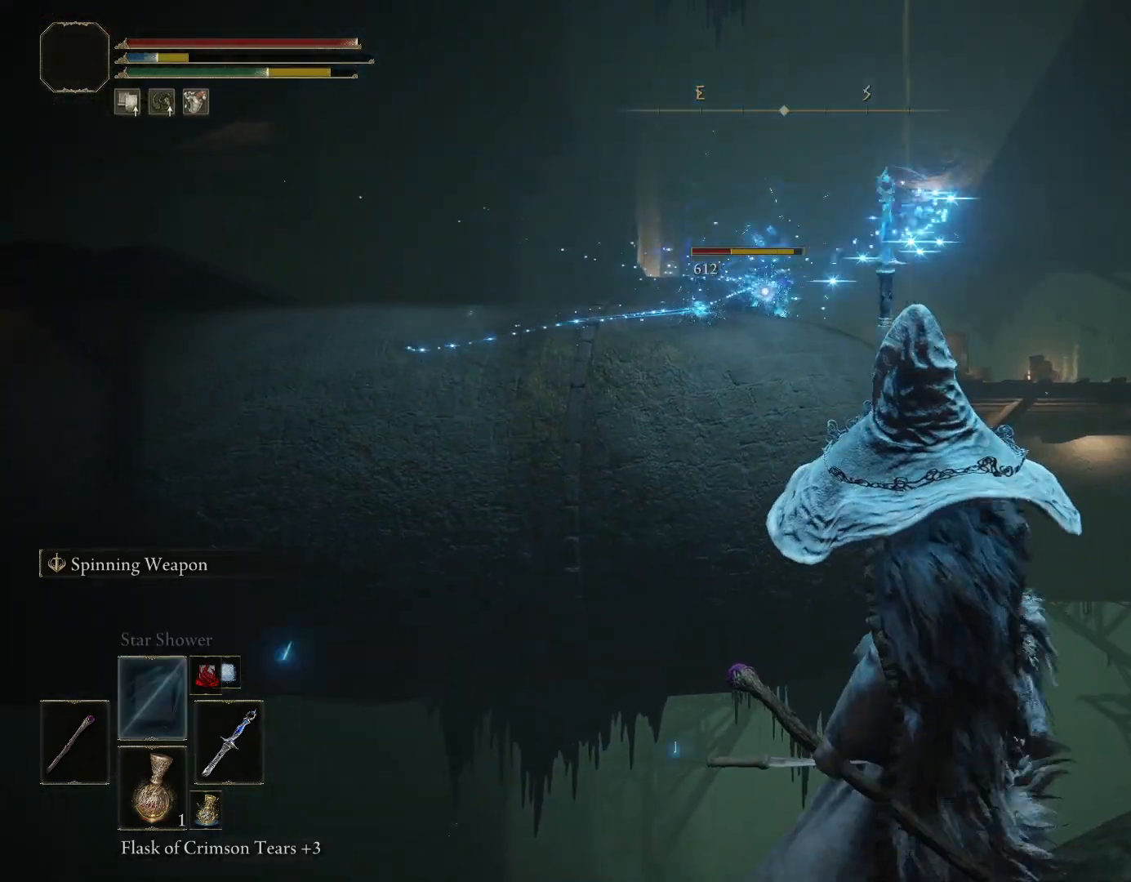
{"buttons": [], "left_stick": "center", "right_stick": "center", "events": [[483, "left_stick", "center"]]}
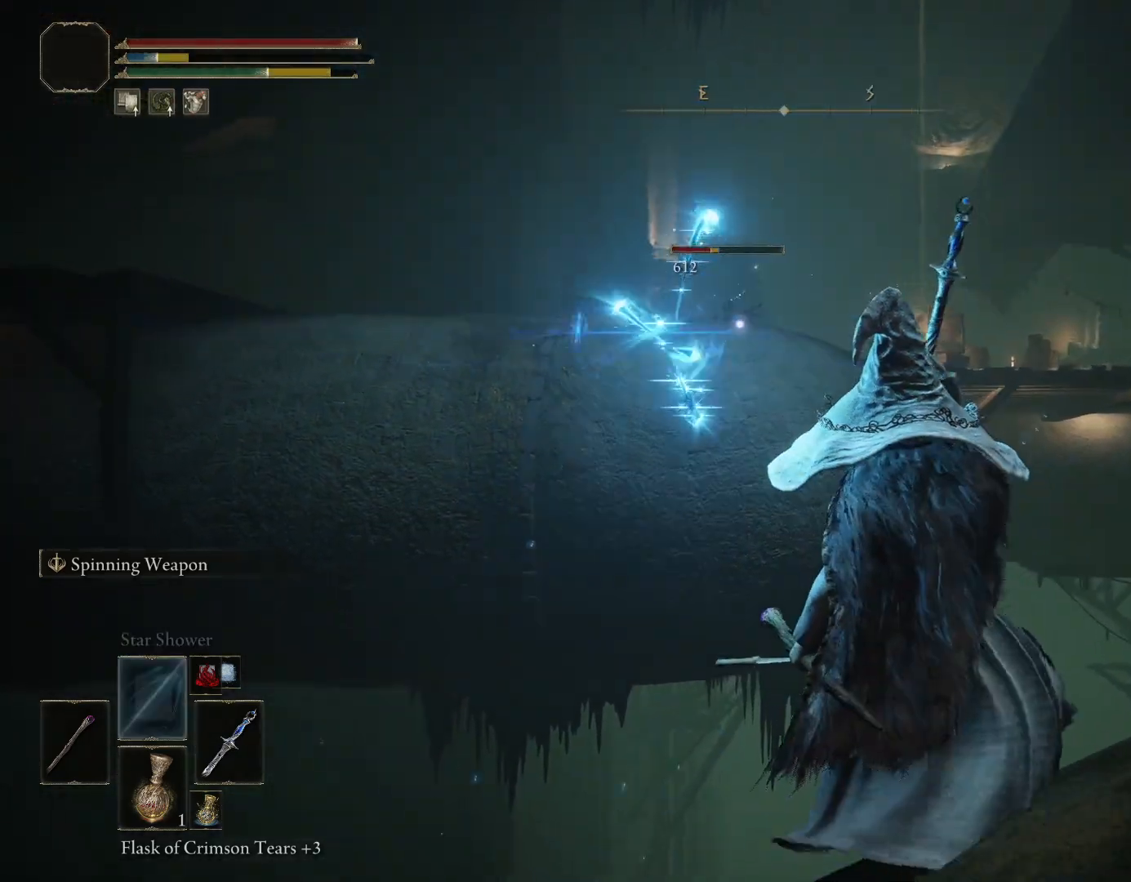
{"buttons": [], "left_stick": "center", "right_stick": "center", "events": []}
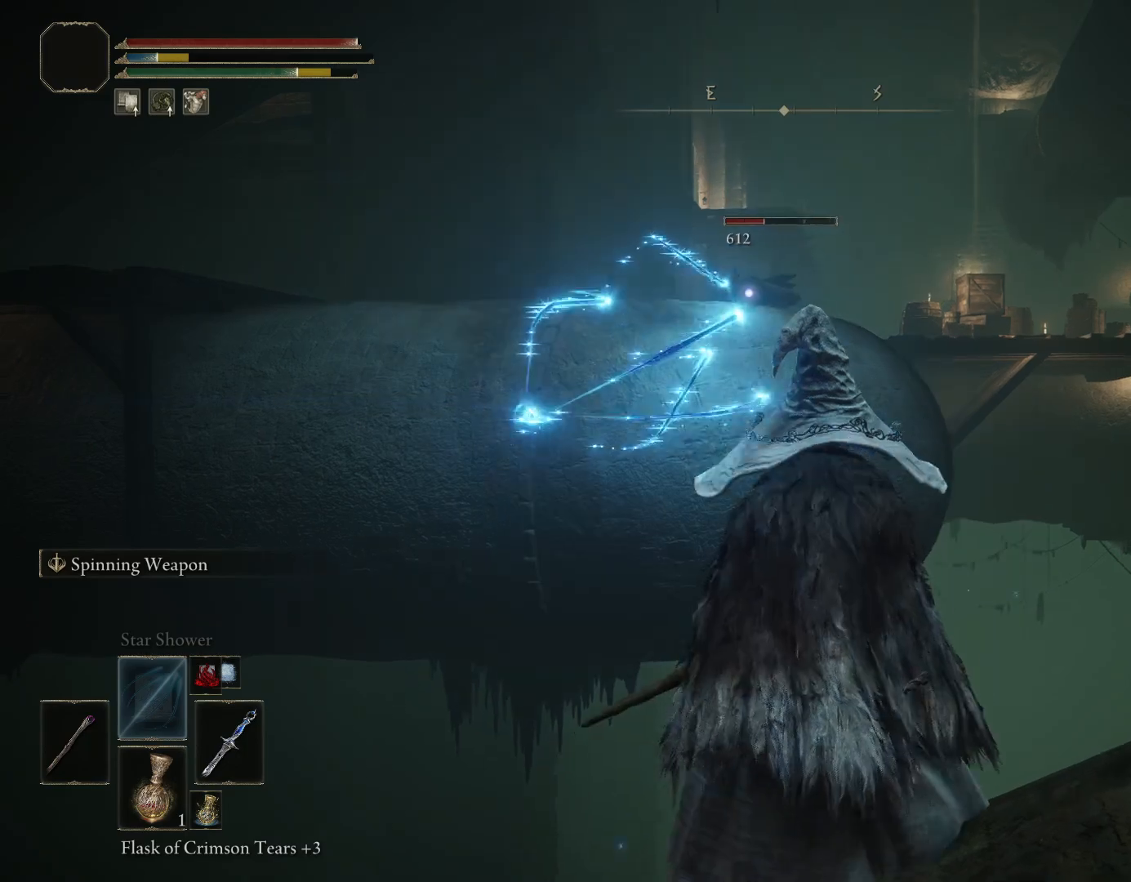
{"buttons": [], "left_stick": "center", "right_stick": "center", "events": []}
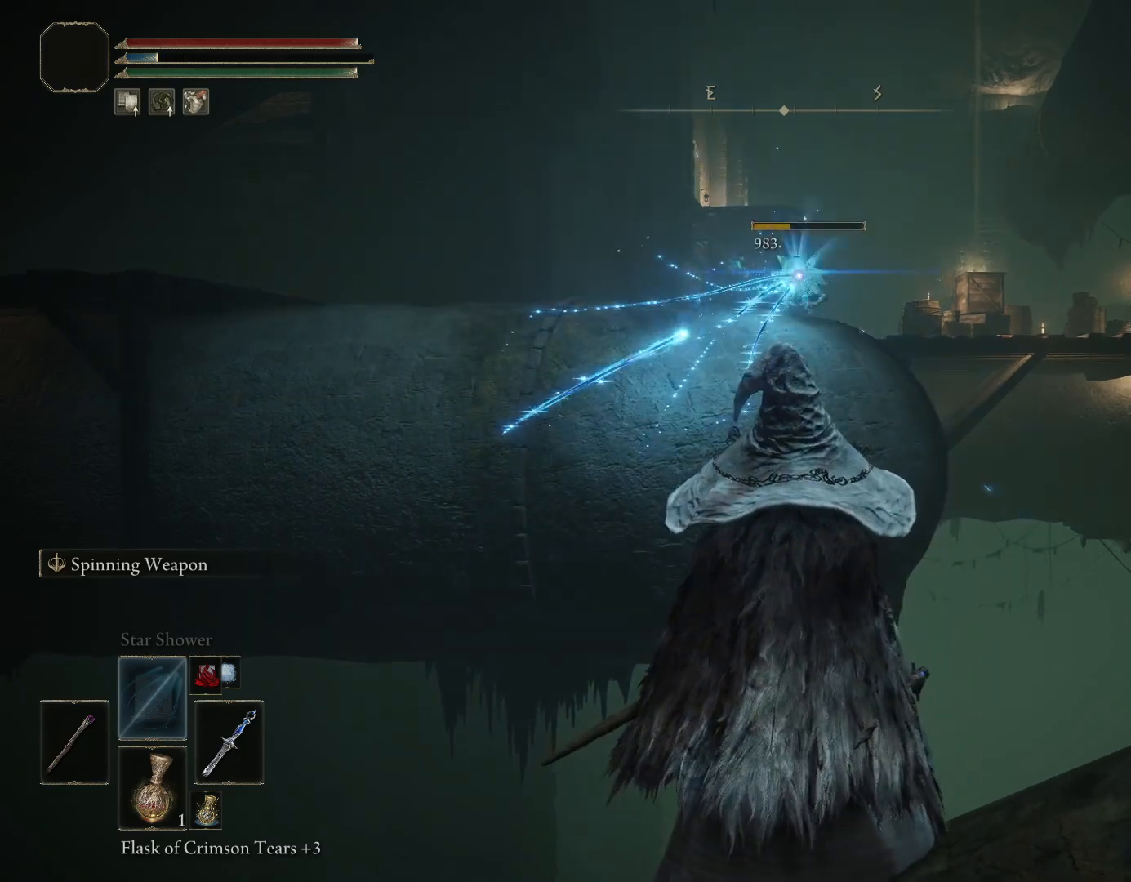
{"buttons": [], "left_stick": "right", "right_stick": "right", "events": [[233, "R3", "down"], [317, "right_stick", "down-right"], [350, "R3", "up"], [383, "left_stick", "right"], [383, "right_stick", "right"]]}
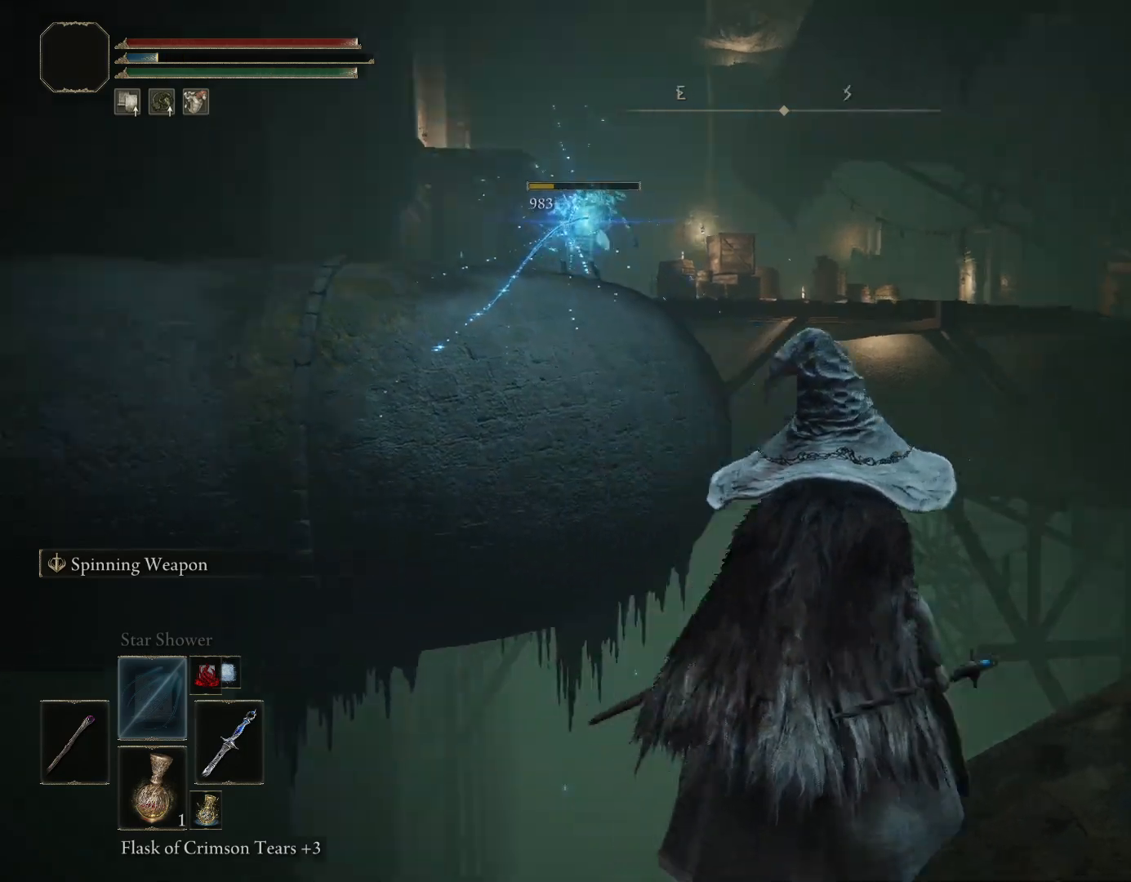
{"buttons": [], "left_stick": "up-right", "right_stick": "center", "events": [[200, "left_stick", "up-right"], [333, "right_stick", "center"]]}
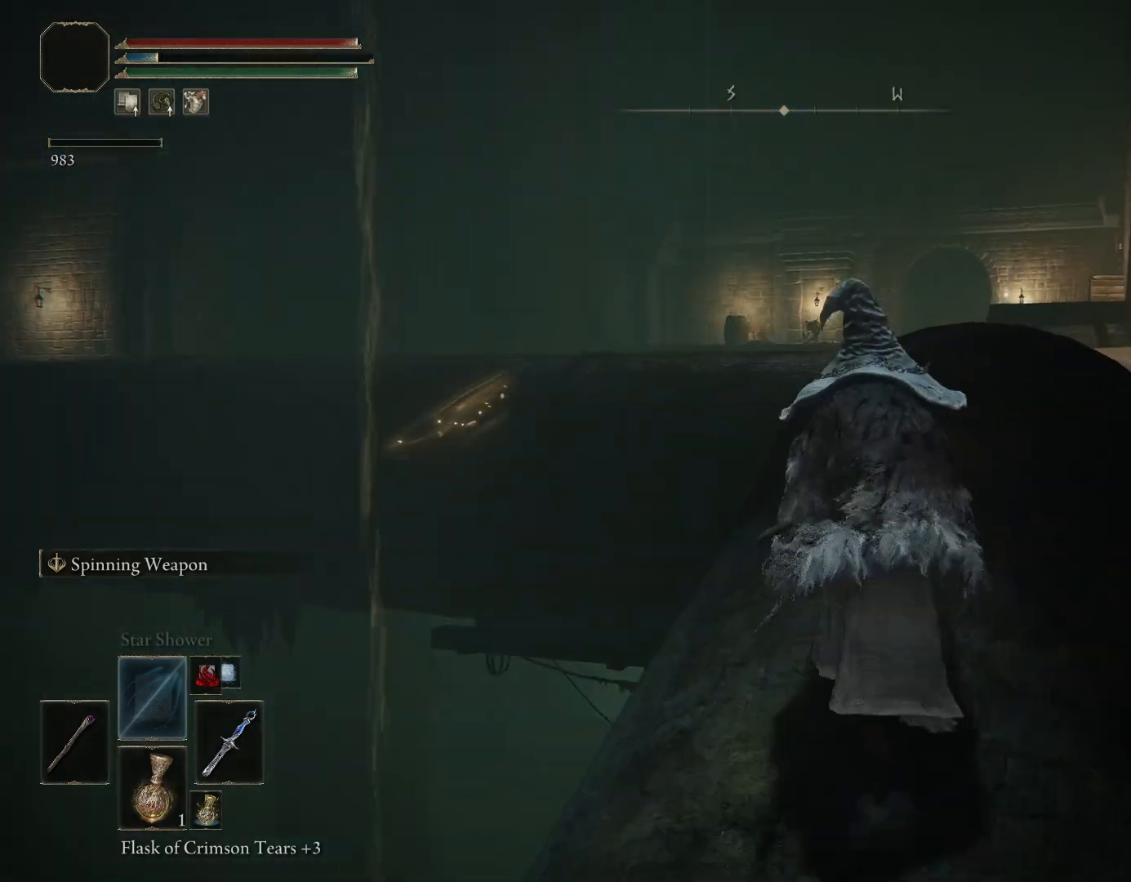
{"buttons": [], "left_stick": "center", "right_stick": "center", "events": [[67, "right_stick", "down-right"], [233, "right_stick", "center"], [467, "left_stick", "center"]]}
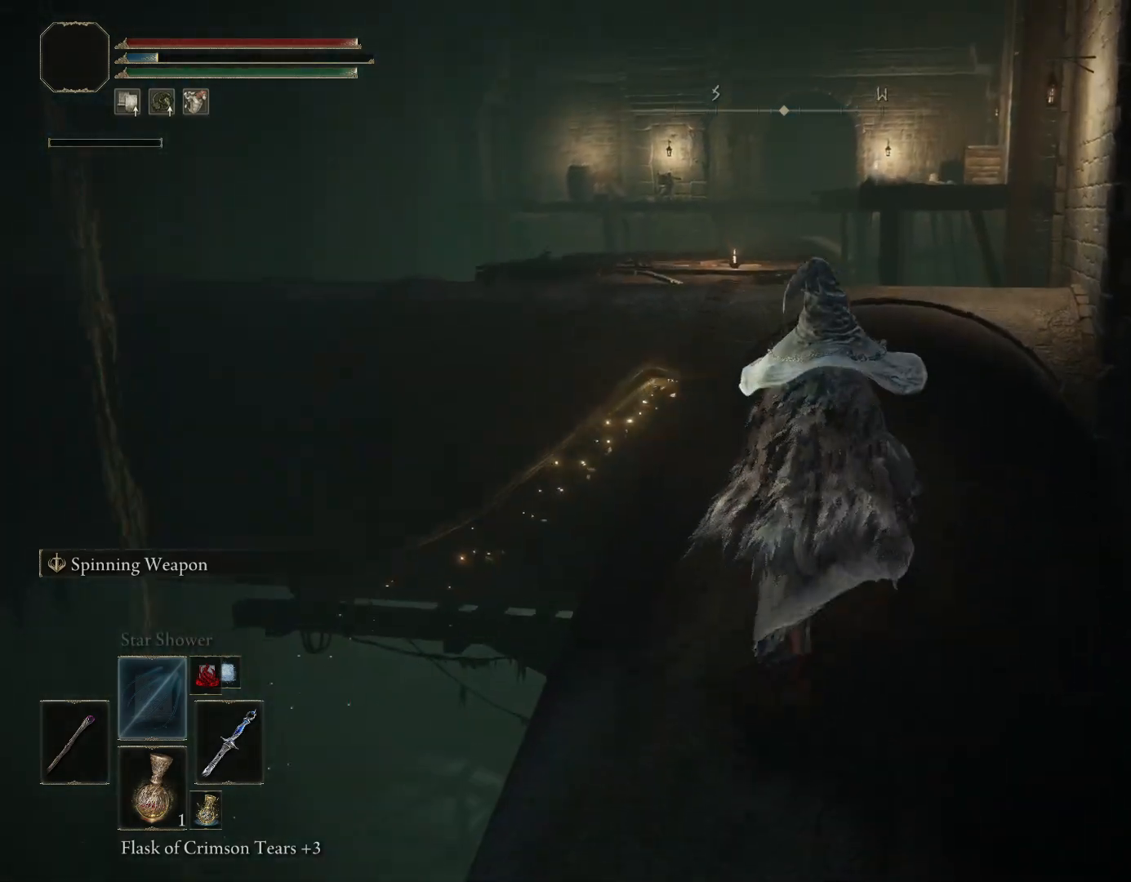
{"buttons": [], "left_stick": "center", "right_stick": "center", "events": [[100, "right_stick", "down-right"], [367, "right_stick", "center"]]}
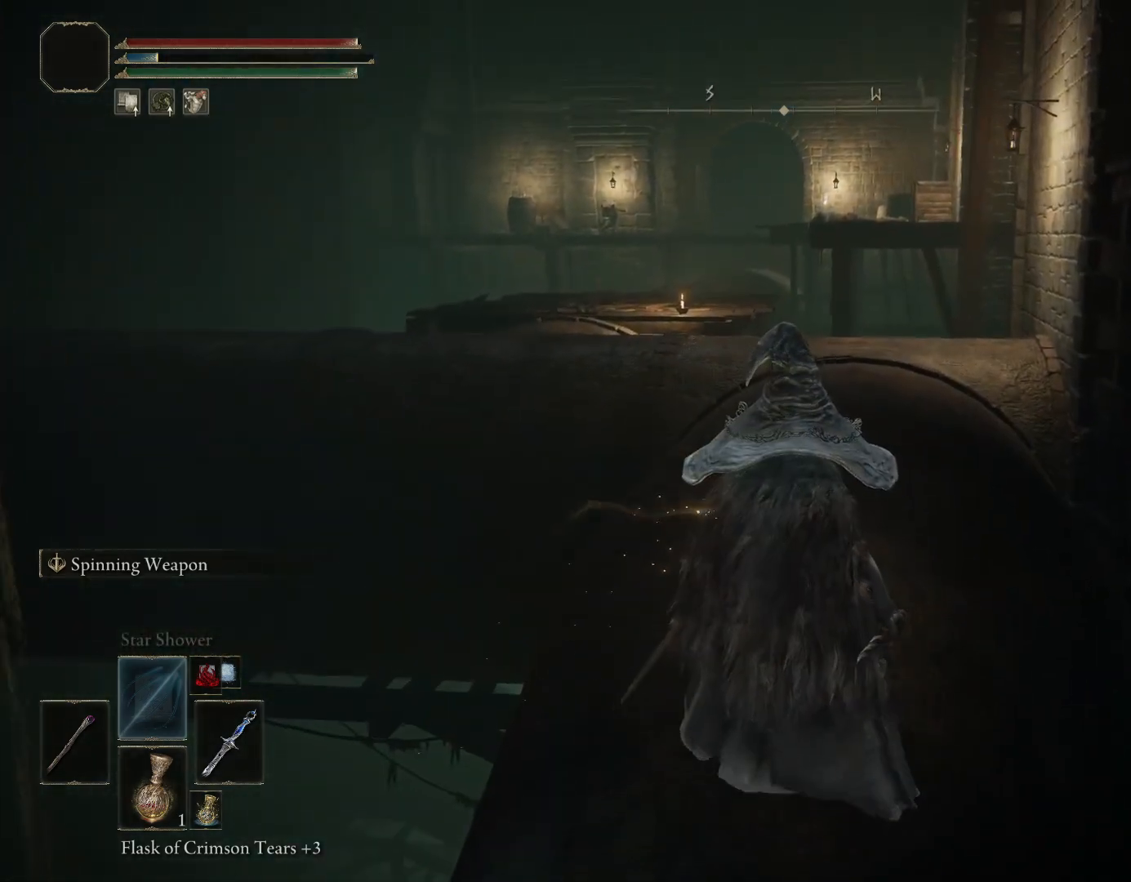
{"buttons": [], "left_stick": "center", "right_stick": "center", "events": [[100, "DPAD_DOWN", "down"], [183, "DPAD_DOWN", "up"], [250, "SQUARE", "down"], [383, "SQUARE", "up"]]}
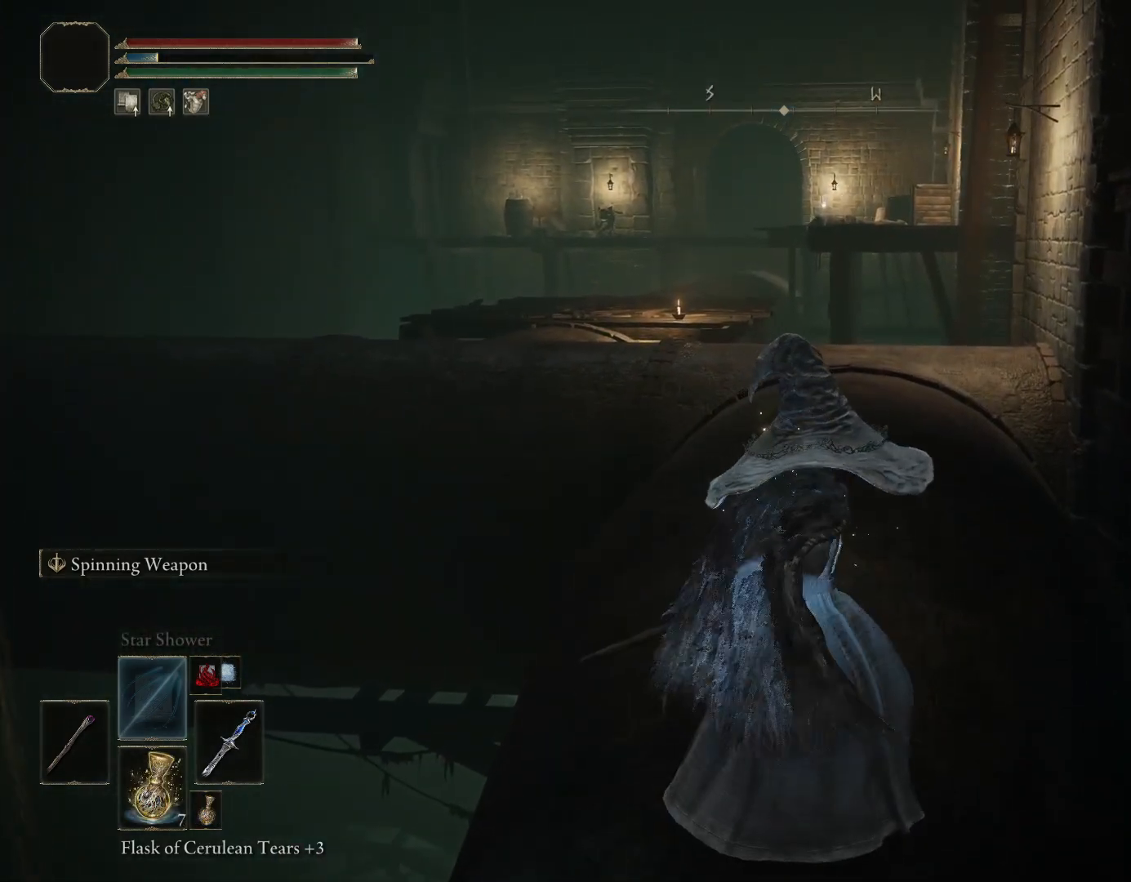
{"buttons": [], "left_stick": "down", "right_stick": "left", "events": [[300, "right_stick", "left"], [333, "left_stick", "down"]]}
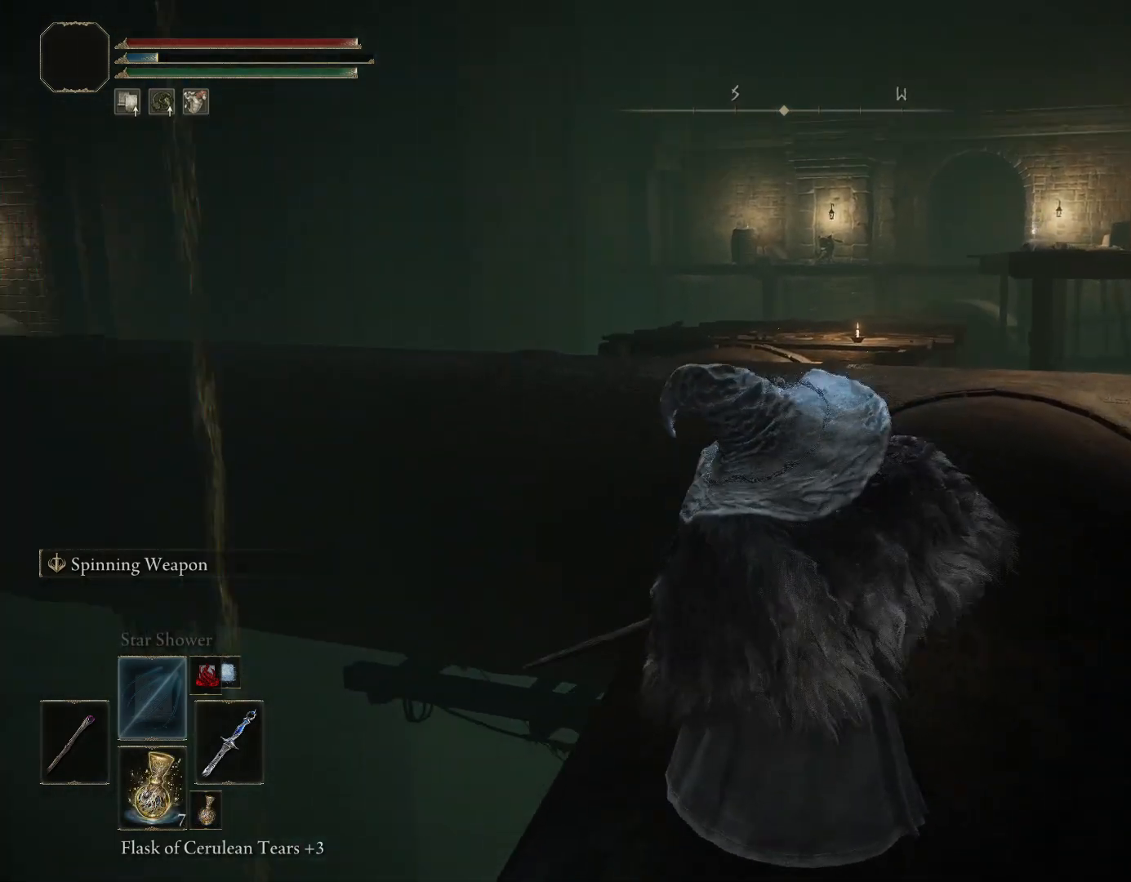
{"buttons": [], "left_stick": "up", "right_stick": "center", "events": [[150, "left_stick", "down-left"], [250, "right_stick", "center"], [317, "left_stick", "left"], [417, "left_stick", "center"], [500, "left_stick", "up"]]}
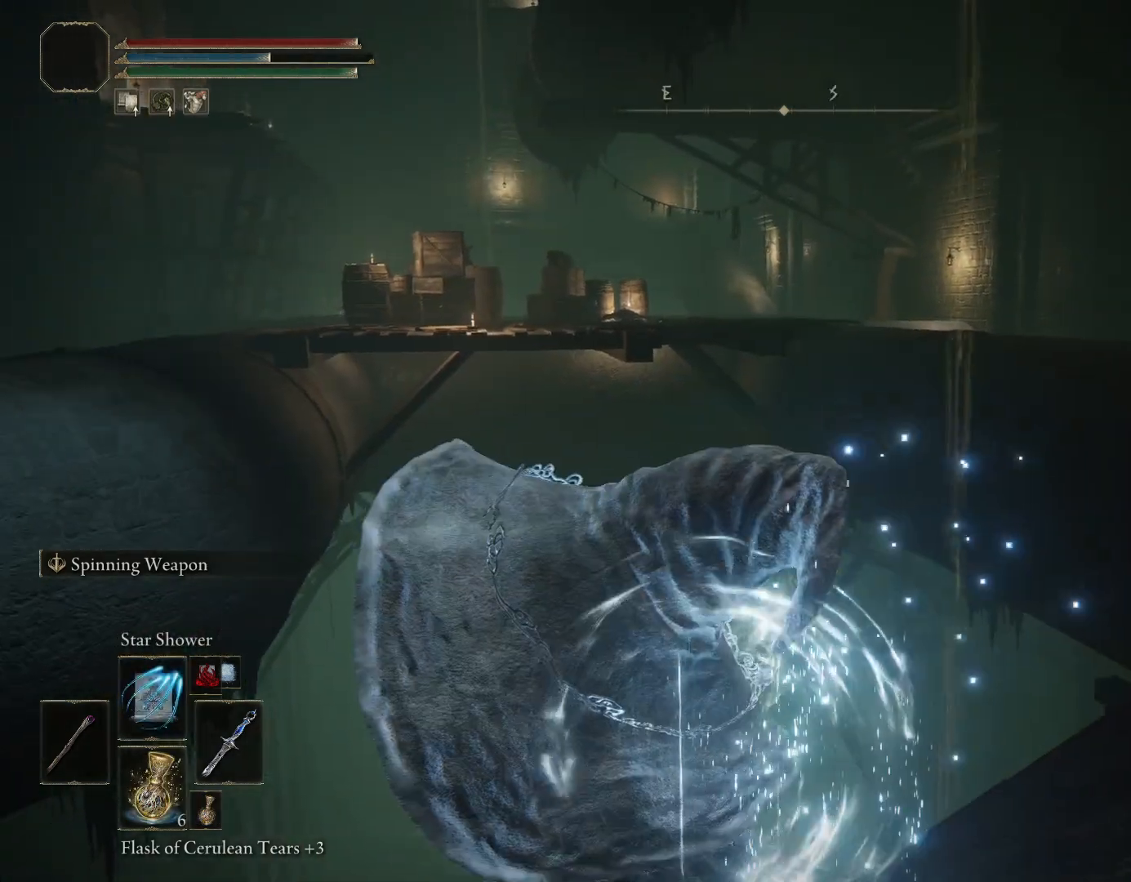
{"buttons": [], "left_stick": "center", "right_stick": "center", "events": [[167, "right_stick", "up"], [200, "left_stick", "right"], [250, "left_stick", "center"], [250, "right_stick", "up-right"], [417, "right_stick", "center"]]}
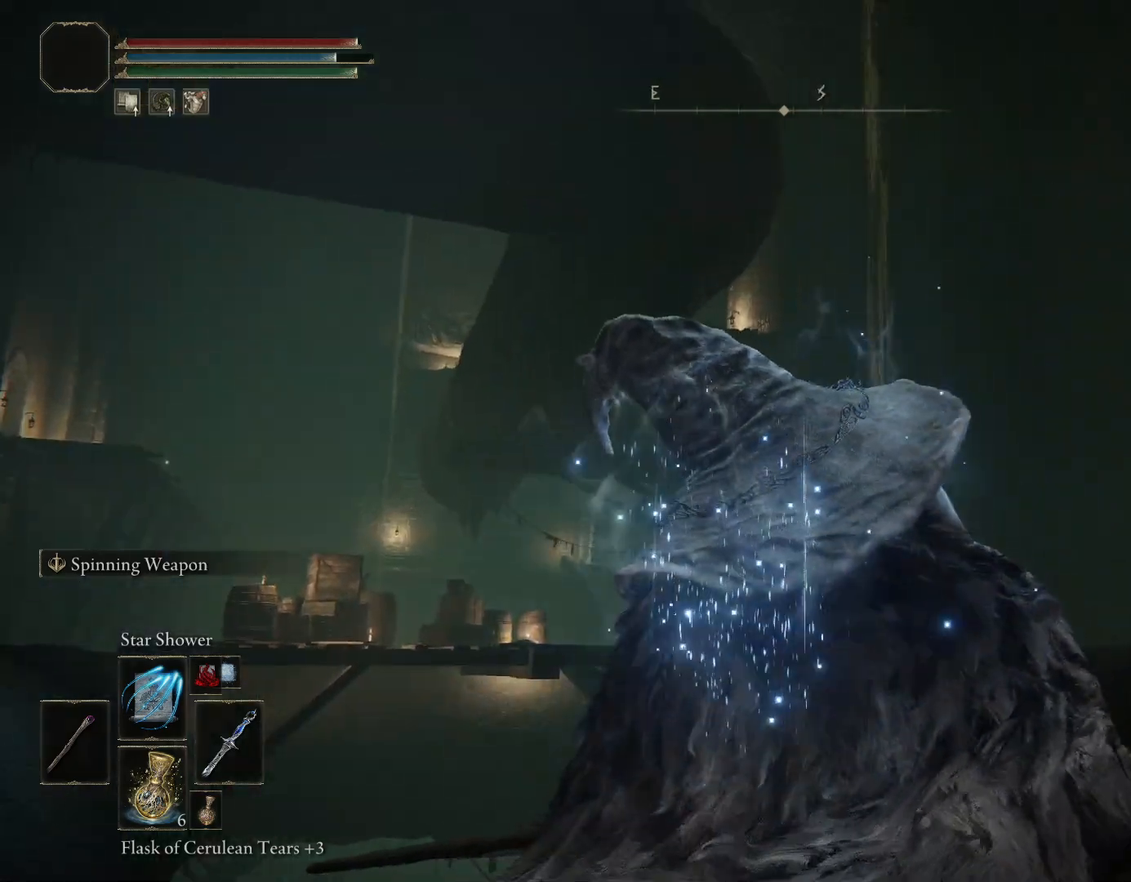
{"buttons": ["R3"], "left_stick": "center", "right_stick": "center", "events": [[133, "right_stick", "up-right"], [250, "right_stick", "up"], [350, "right_stick", "center"], [467, "R3", "down"]]}
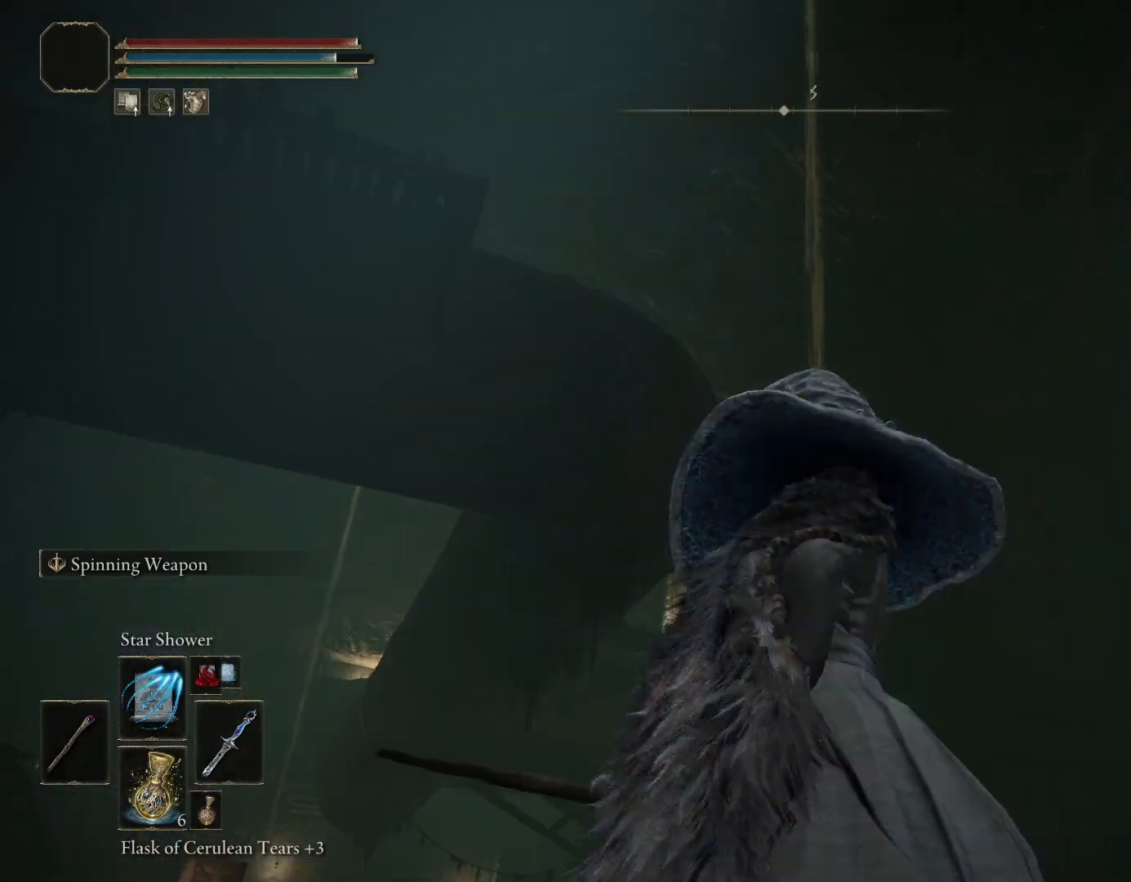
{"buttons": [], "left_stick": "center", "right_stick": "up", "events": [[100, "R3", "up"], [367, "right_stick", "up"]]}
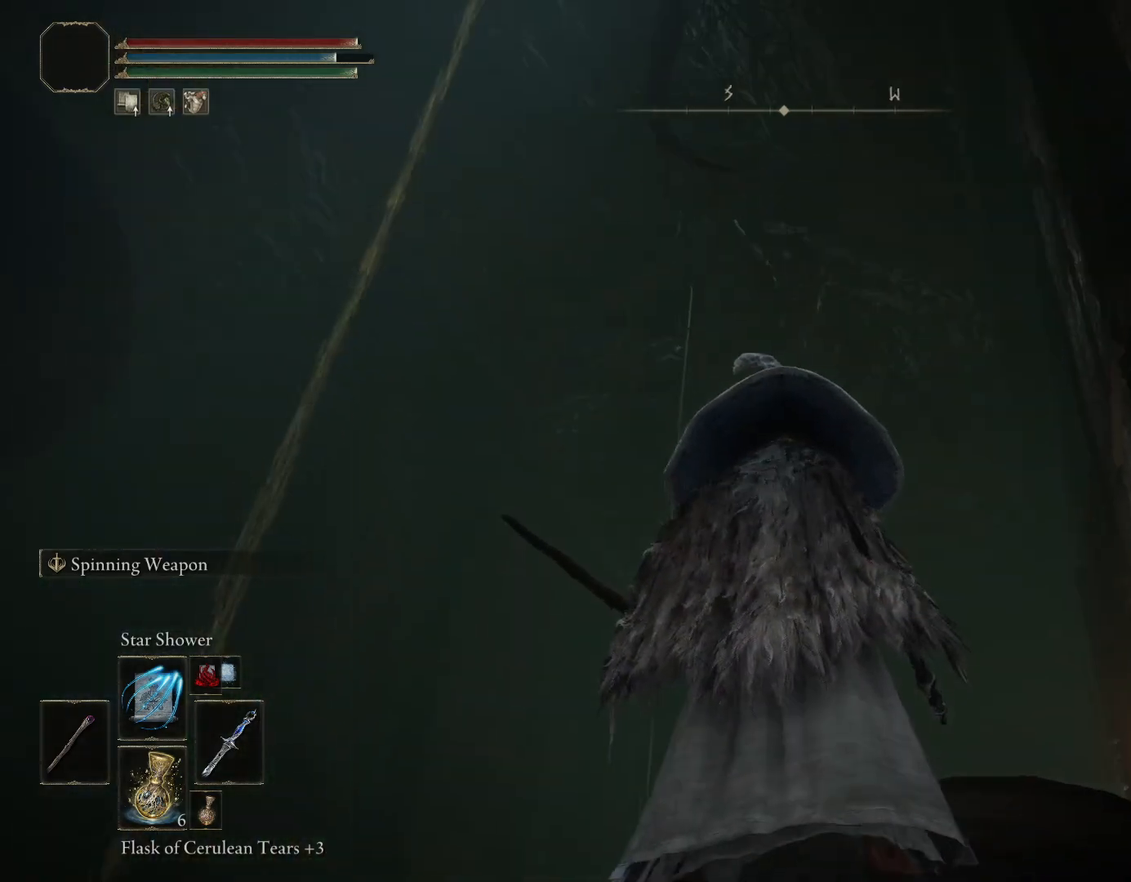
{"buttons": [], "left_stick": "up", "right_stick": "down-right", "events": [[150, "right_stick", "center"], [250, "right_stick", "down-right"], [300, "left_stick", "up"]]}
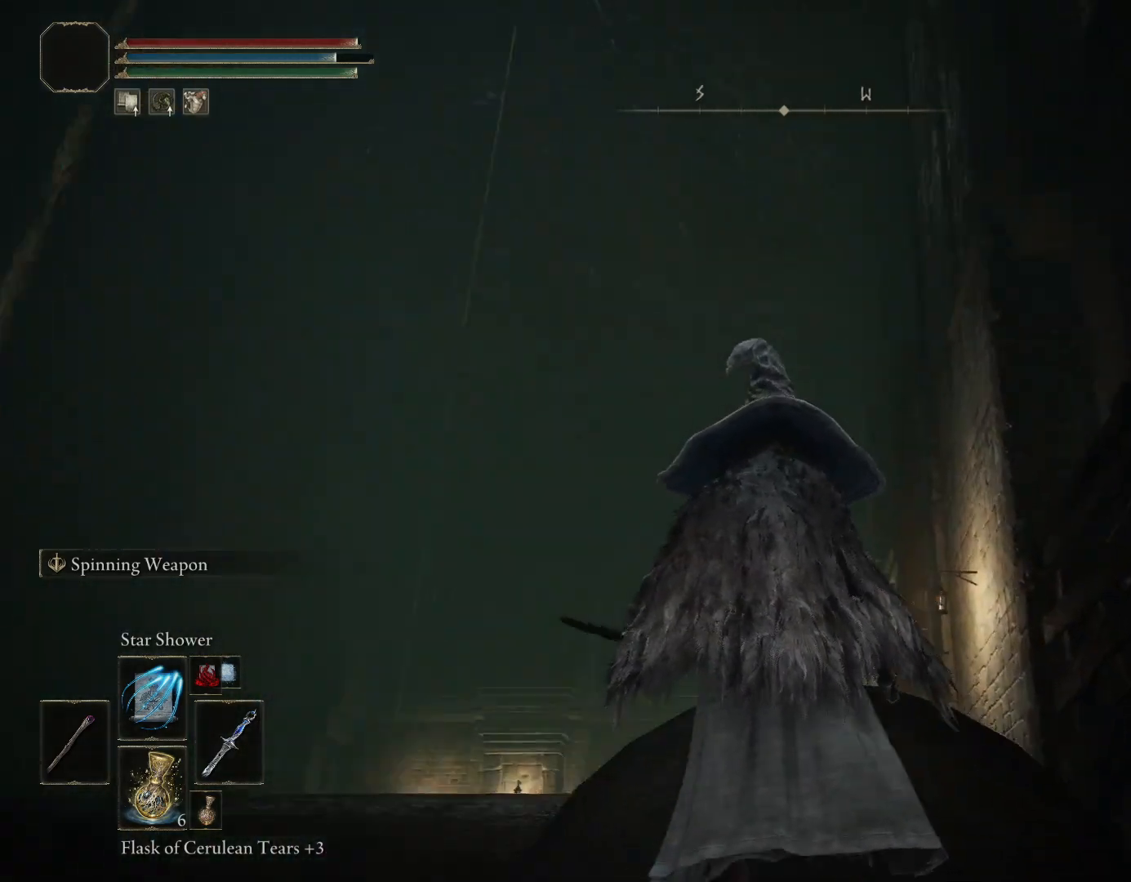
{"buttons": [], "left_stick": "up", "right_stick": "center", "events": [[33, "right_stick", "down"], [400, "right_stick", "center"]]}
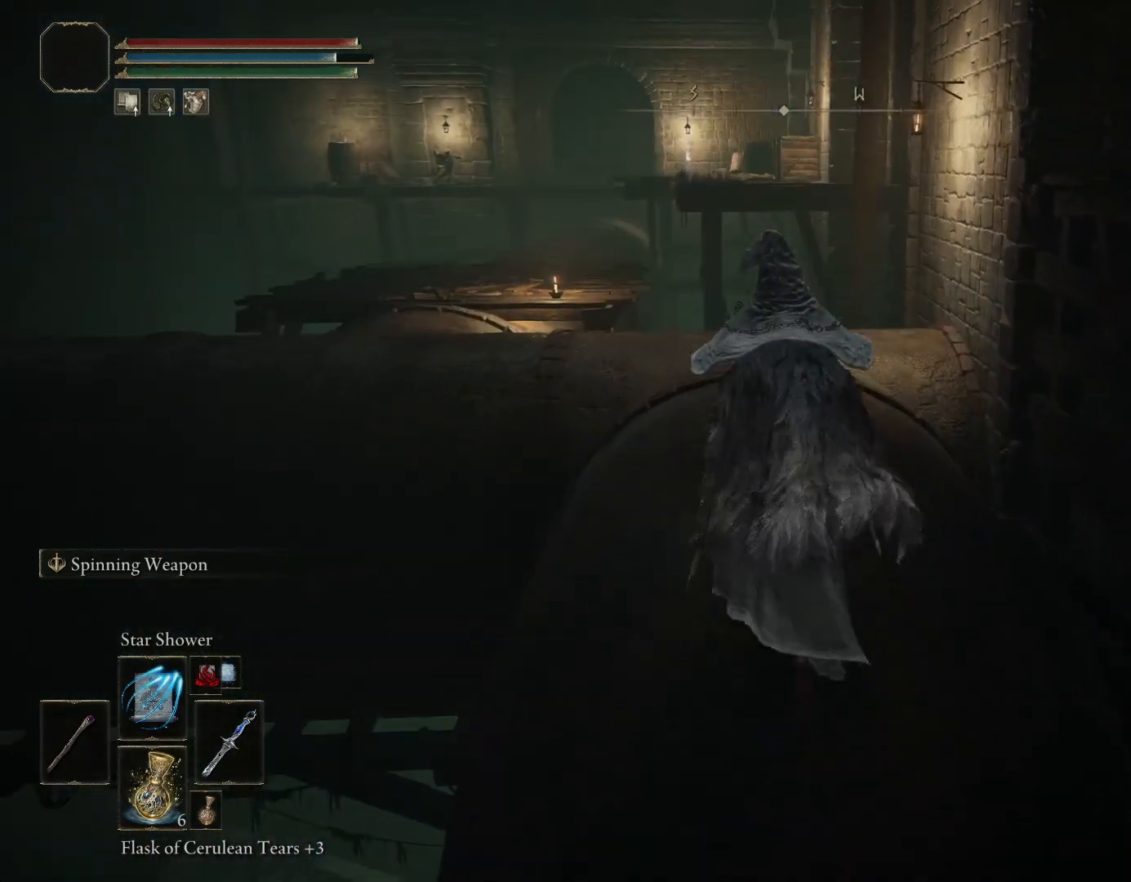
{"buttons": [], "left_stick": "up", "right_stick": "center", "events": [[150, "R3", "down"], [283, "R3", "up"]]}
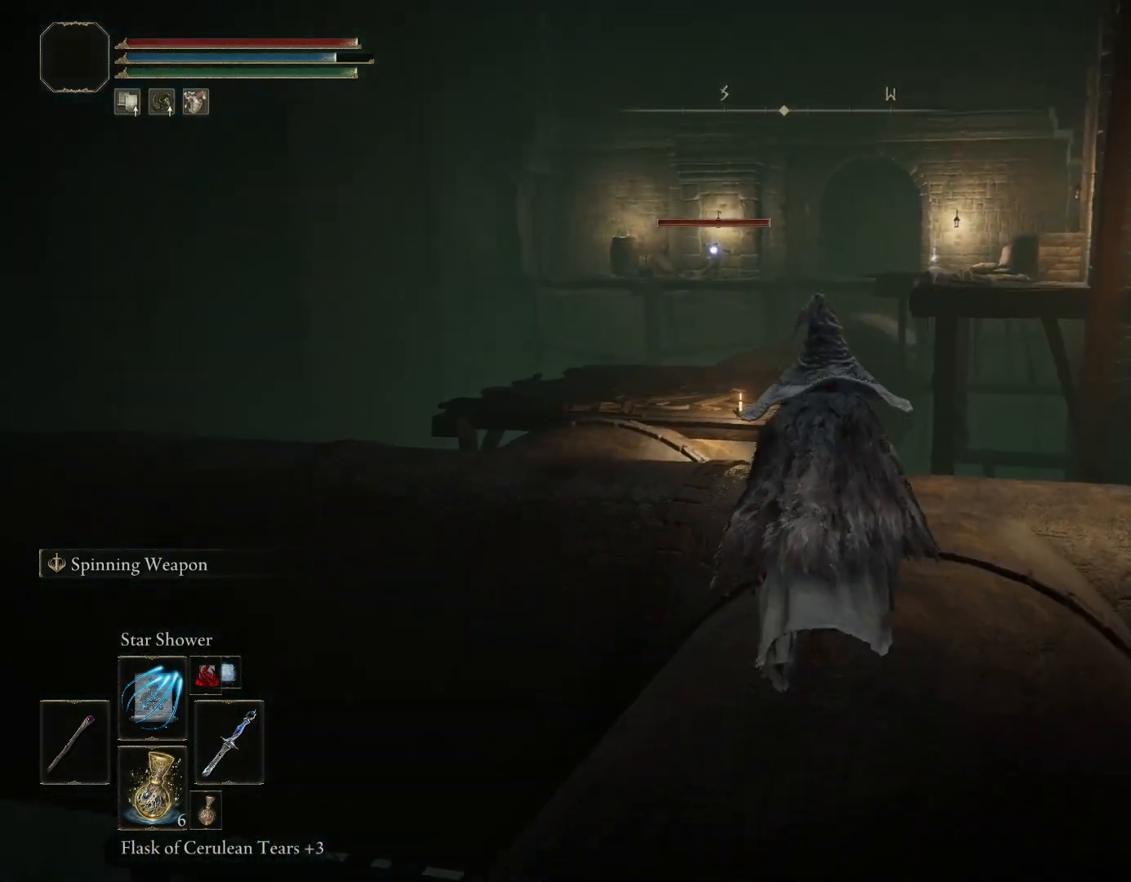
{"buttons": [], "left_stick": "up", "right_stick": "center", "events": []}